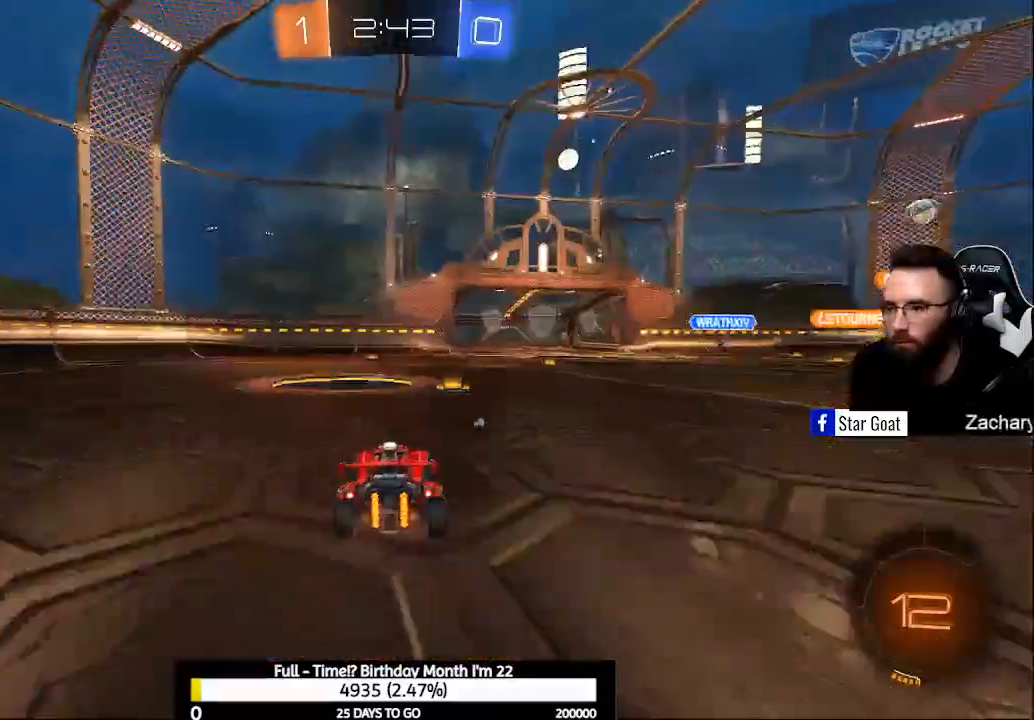
Gameplay with a controller (Xbox layout); each line is a JSON object with the inputs held at the frame after it. "events" lists button and stick changes between this image and that frame as [ms after this image, input, new state], when the widget could be followed in between.
{"buttons": ["R2"], "left_stick": "left", "right_stick": "center", "events": [[67, "Y", "up"], [433, "left_stick", "left"]]}
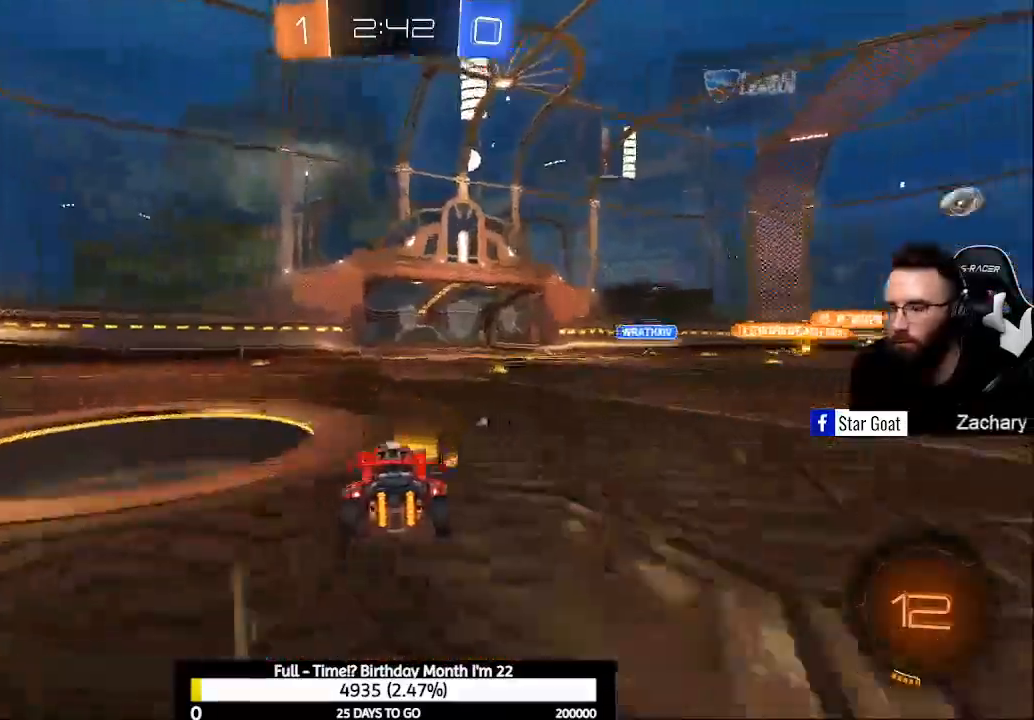
{"buttons": ["R2"], "left_stick": "center", "right_stick": "center", "events": [[67, "left_stick", "center"]]}
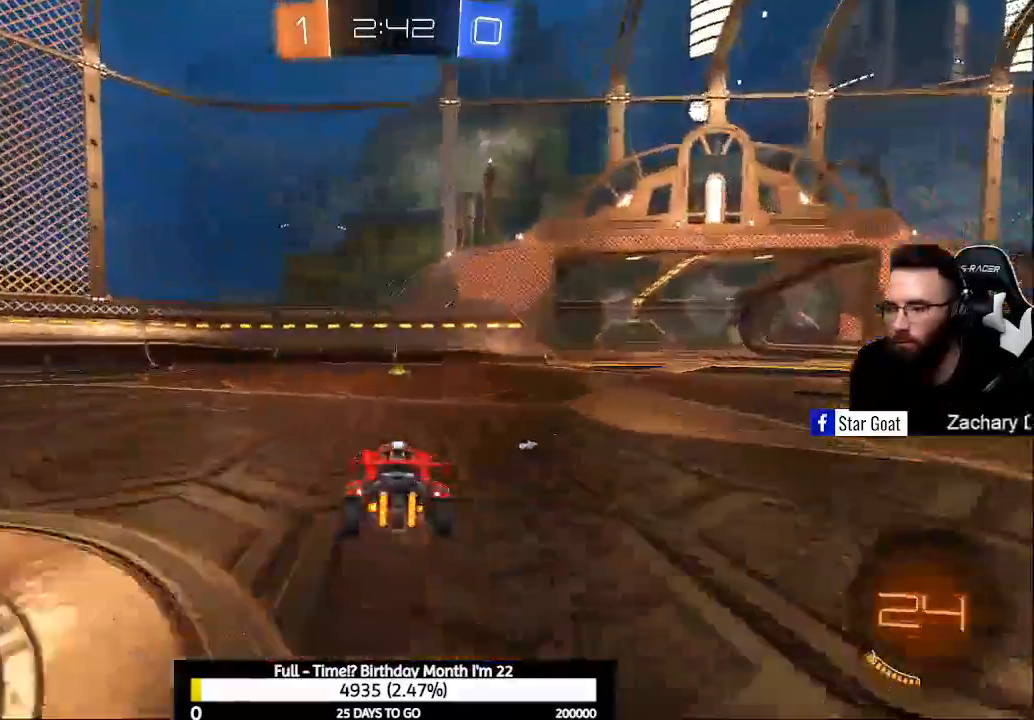
{"buttons": ["R2"], "left_stick": "center", "right_stick": "center", "events": [[100, "Y", "down"], [200, "Y", "up"]]}
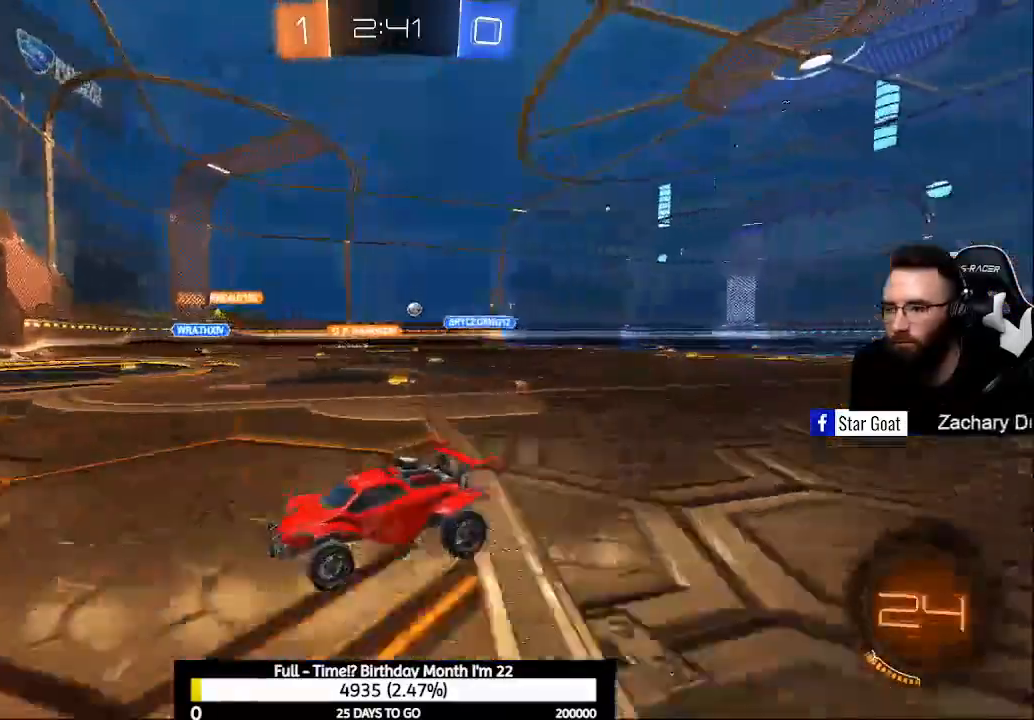
{"buttons": ["R2"], "left_stick": "right", "right_stick": "center", "events": [[33, "left_stick", "right"], [67, "X", "down"], [200, "X", "up"]]}
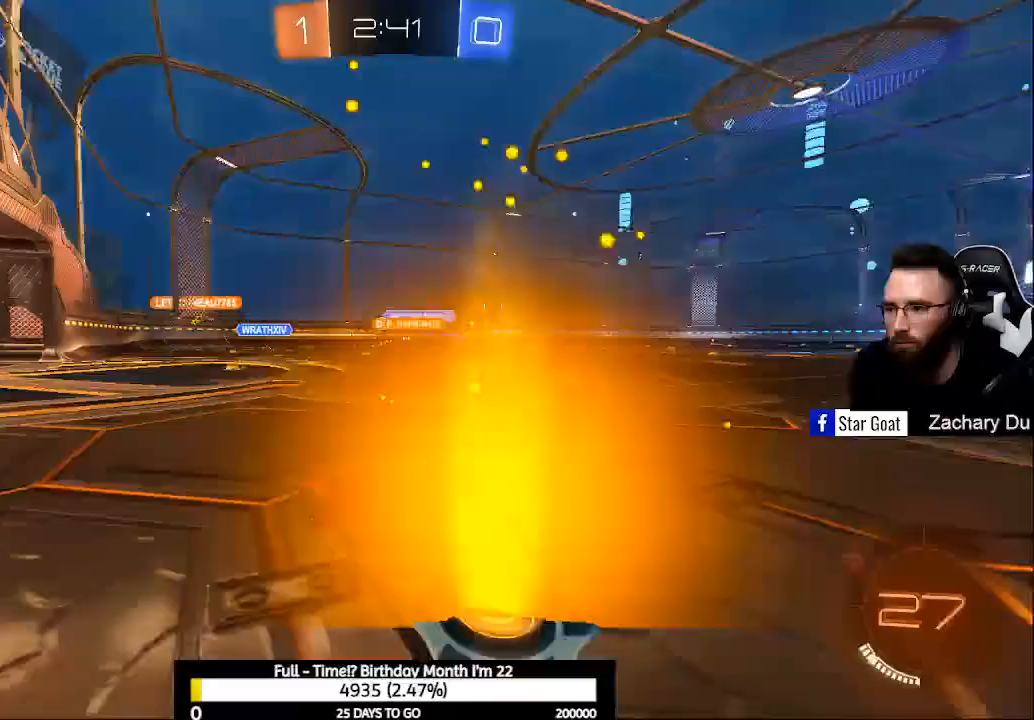
{"buttons": ["R2"], "left_stick": "up-left", "right_stick": "center", "events": [[133, "left_stick", "center"], [500, "left_stick", "up-left"]]}
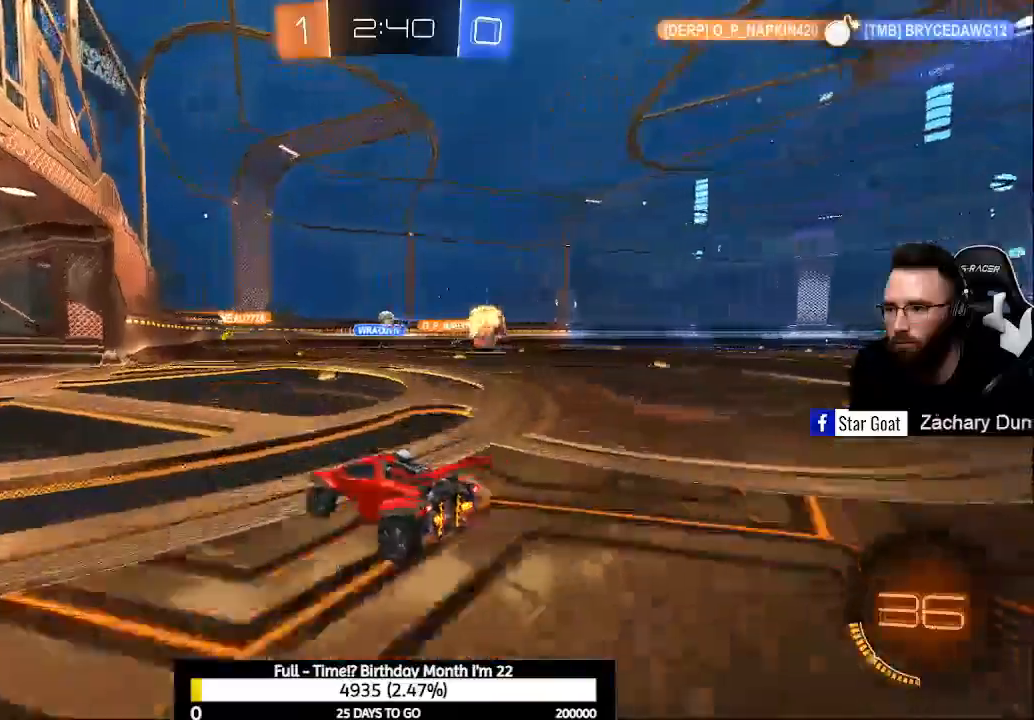
{"buttons": ["R2"], "left_stick": "center", "right_stick": "center", "events": [[67, "left_stick", "center"], [367, "left_stick", "left"], [500, "left_stick", "center"]]}
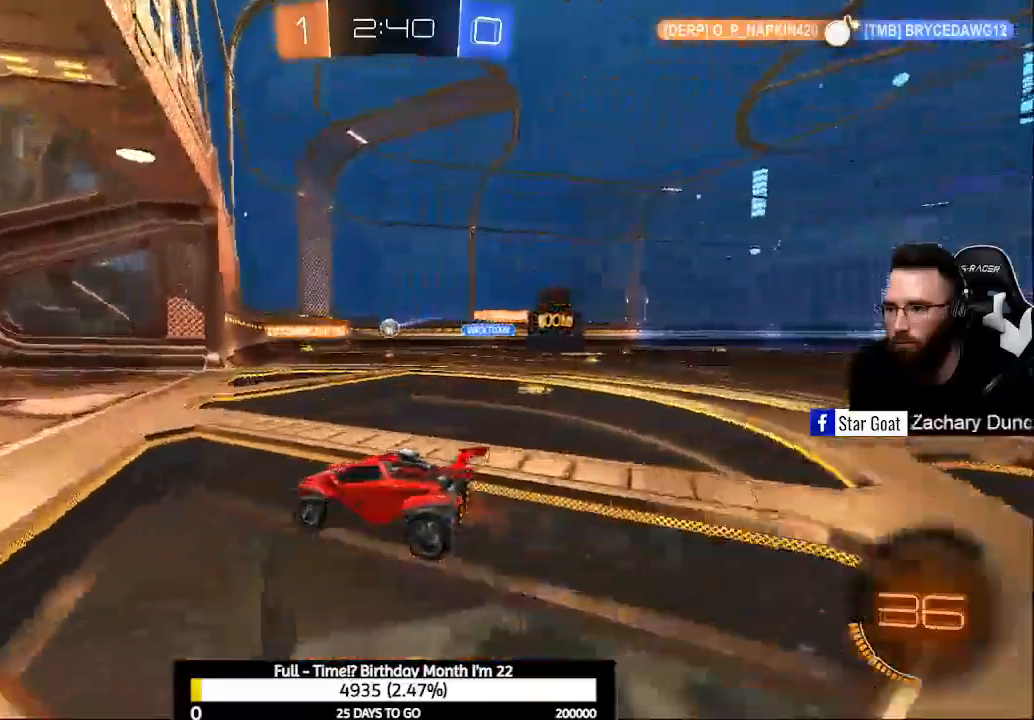
{"buttons": ["R2"], "left_stick": "right", "right_stick": "center", "events": [[100, "left_stick", "right"], [133, "X", "down"], [267, "X", "up"]]}
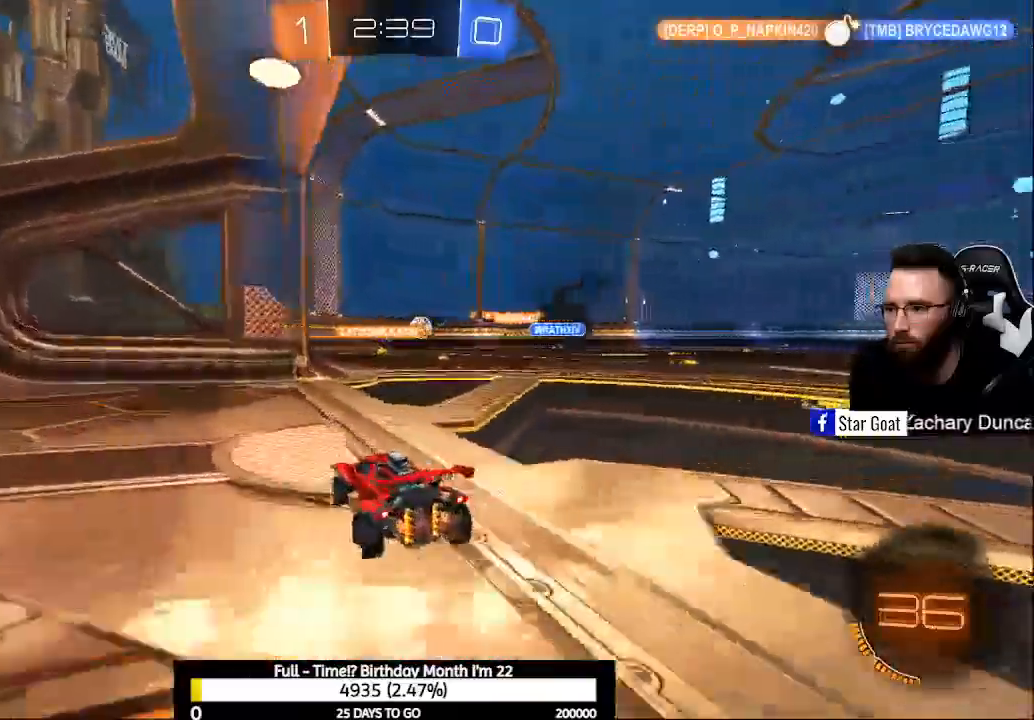
{"buttons": ["L2"], "left_stick": "up-left", "right_stick": "center", "events": [[267, "L2", "down"], [267, "R2", "up"], [267, "left_stick", "center"], [500, "left_stick", "up-left"]]}
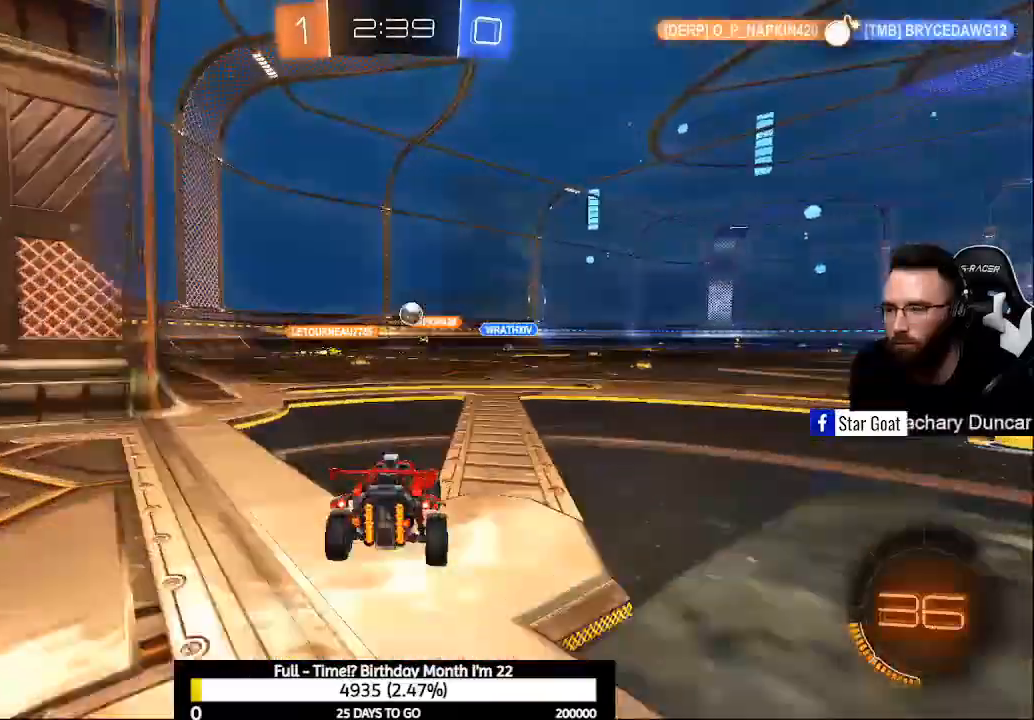
{"buttons": ["R2"], "left_stick": "down-right", "right_stick": "center", "events": [[300, "left_stick", "center"], [333, "L2", "up"], [367, "R2", "down"], [467, "left_stick", "down-right"]]}
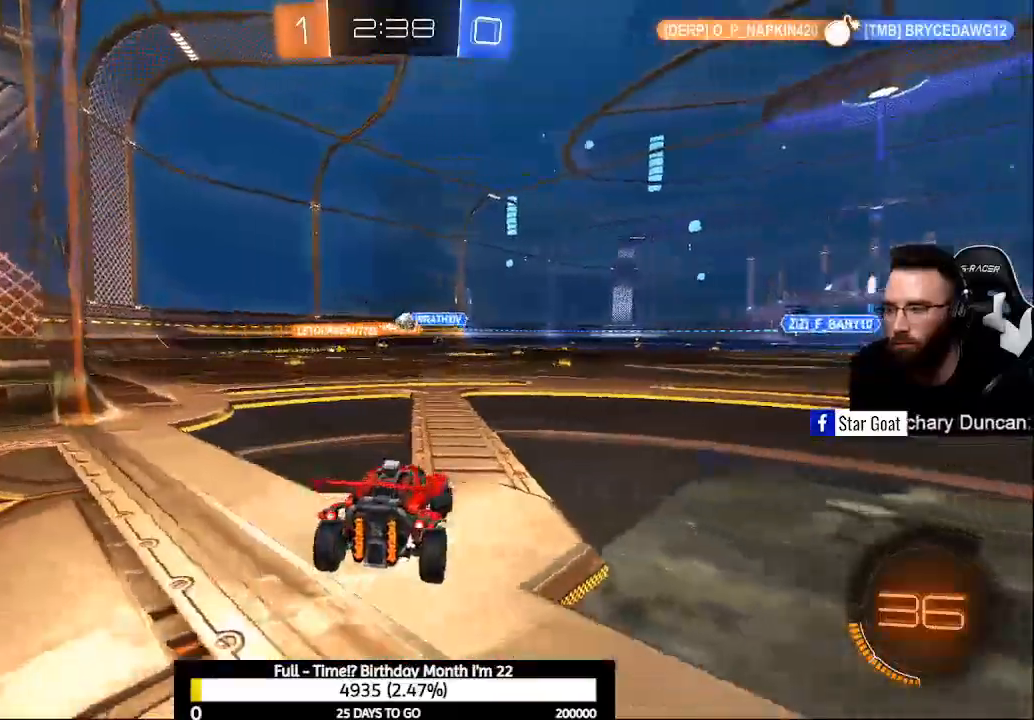
{"buttons": ["R2"], "left_stick": "up-left", "right_stick": "center", "events": [[100, "left_stick", "center"], [233, "left_stick", "up-left"]]}
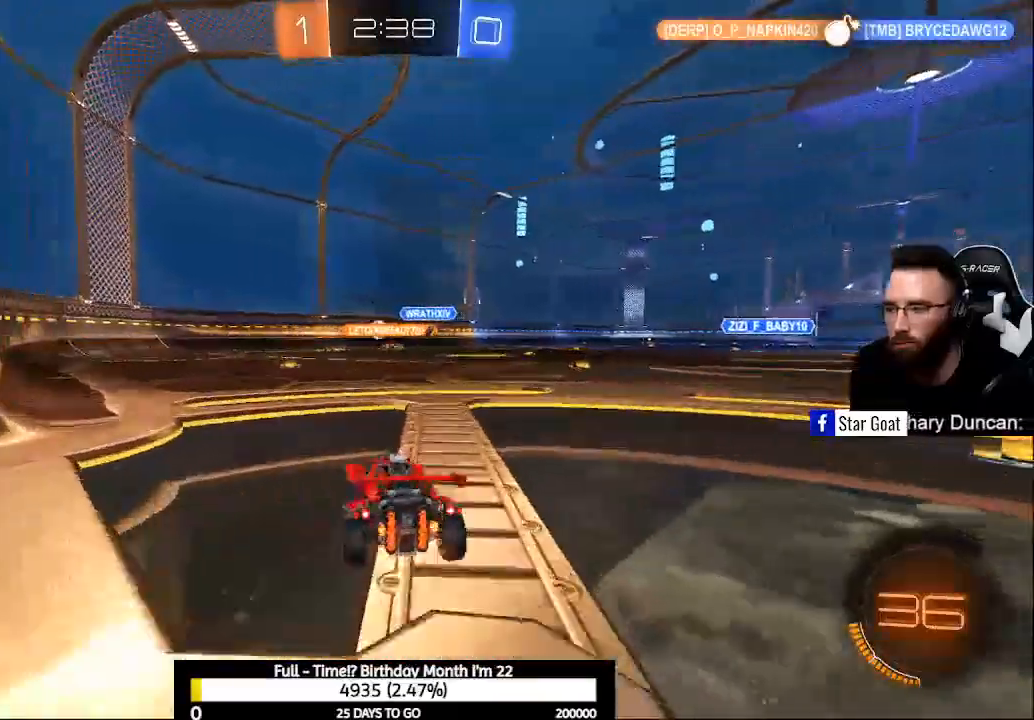
{"buttons": [], "left_stick": "center", "right_stick": "center", "events": [[100, "left_stick", "center"], [467, "R2", "up"]]}
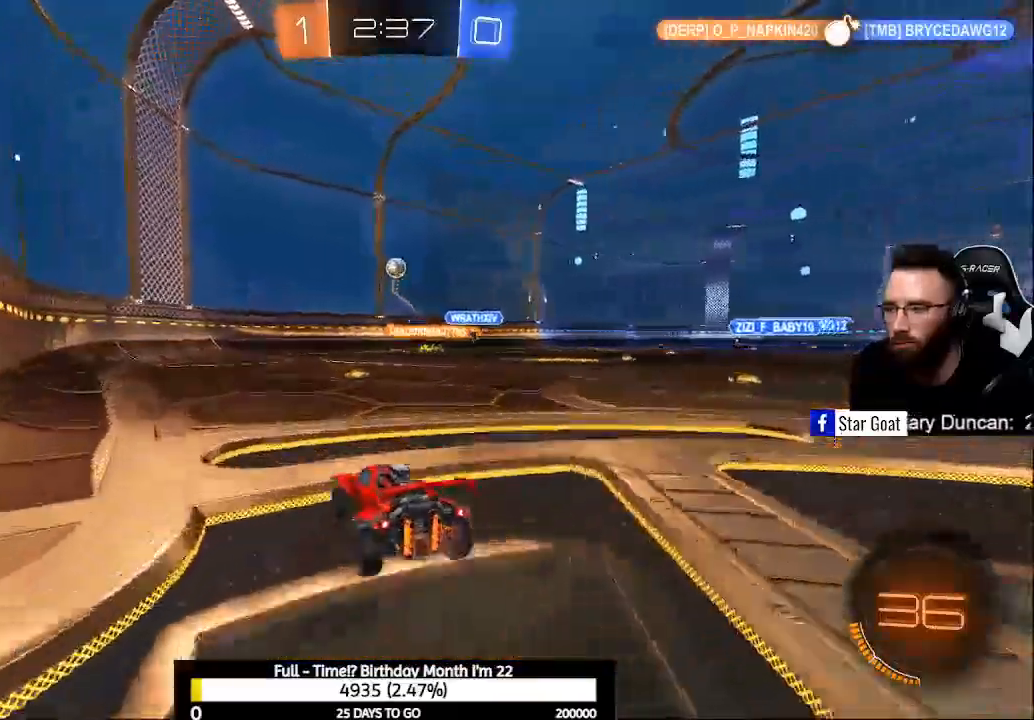
{"buttons": ["A", "B", "L2", "R2"], "left_stick": "down", "right_stick": "center", "events": [[300, "L2", "down"], [433, "R2", "down"], [467, "B", "down"], [500, "A", "down"], [500, "left_stick", "down"]]}
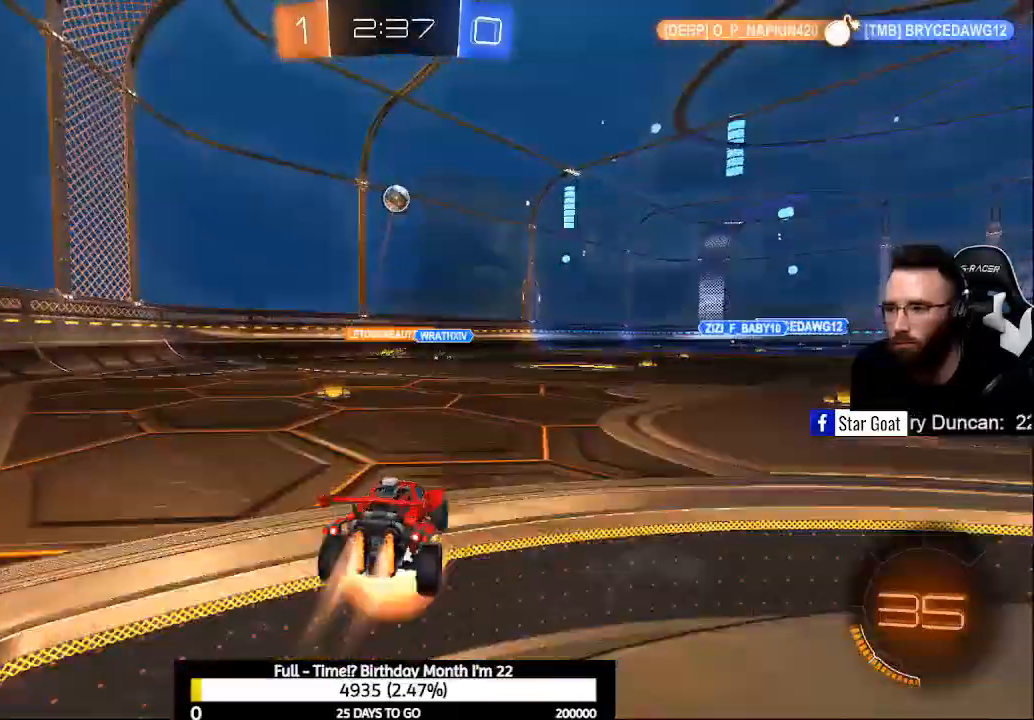
{"buttons": ["A", "B", "R2"], "left_stick": "down-right", "right_stick": "center", "events": [[233, "A", "up"], [267, "B", "up"], [267, "L2", "up"], [300, "B", "down"], [333, "A", "down"], [400, "left_stick", "down-right"]]}
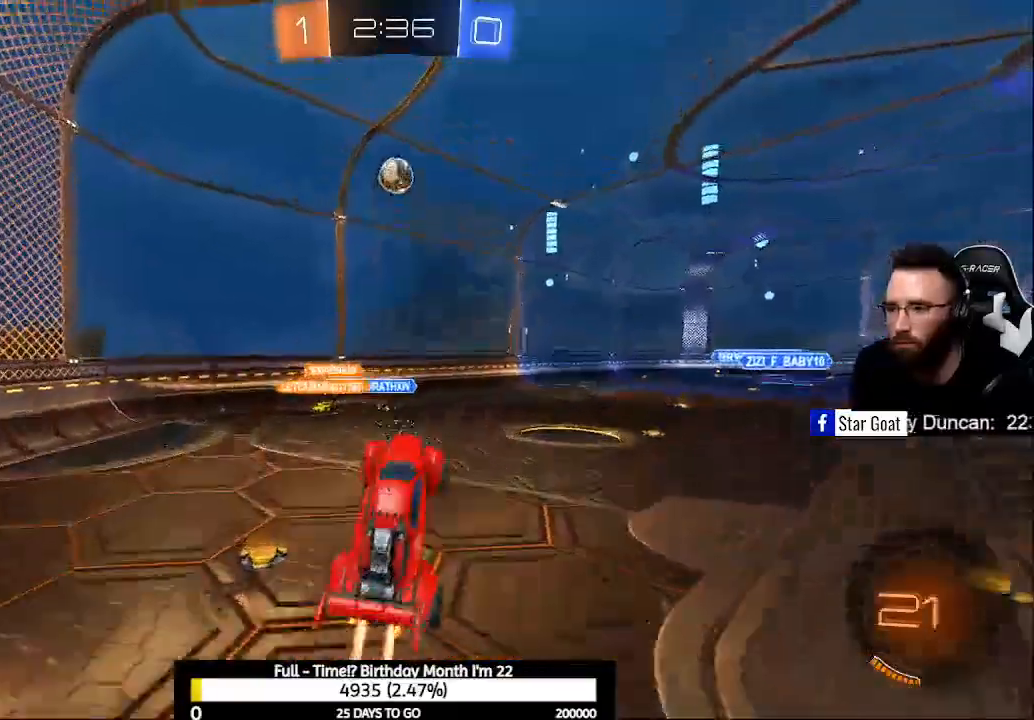
{"buttons": ["A", "B", "L1", "R2", "DPAD_UP"], "left_stick": "center", "right_stick": "center", "events": [[33, "left_stick", "right"], [100, "L1", "down"], [233, "left_stick", "center"], [500, "DPAD_UP", "down"]]}
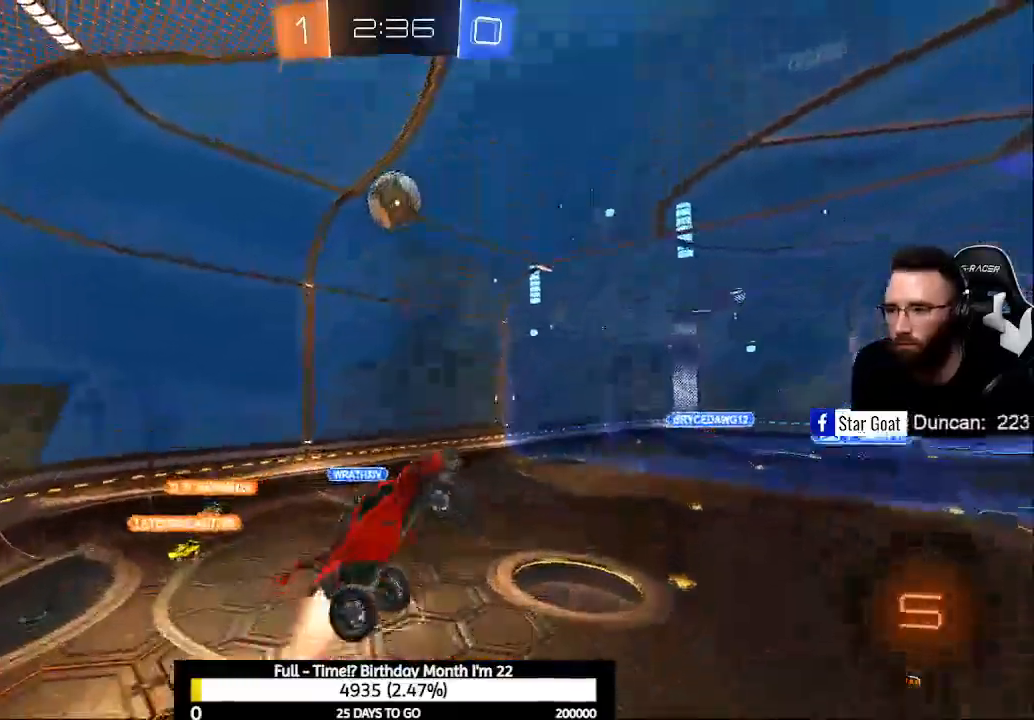
{"buttons": ["A", "B", "L1", "R2"], "left_stick": "center", "right_stick": "center", "events": [[133, "DPAD_UP", "up"], [233, "DPAD_LEFT", "down"], [333, "DPAD_LEFT", "up"]]}
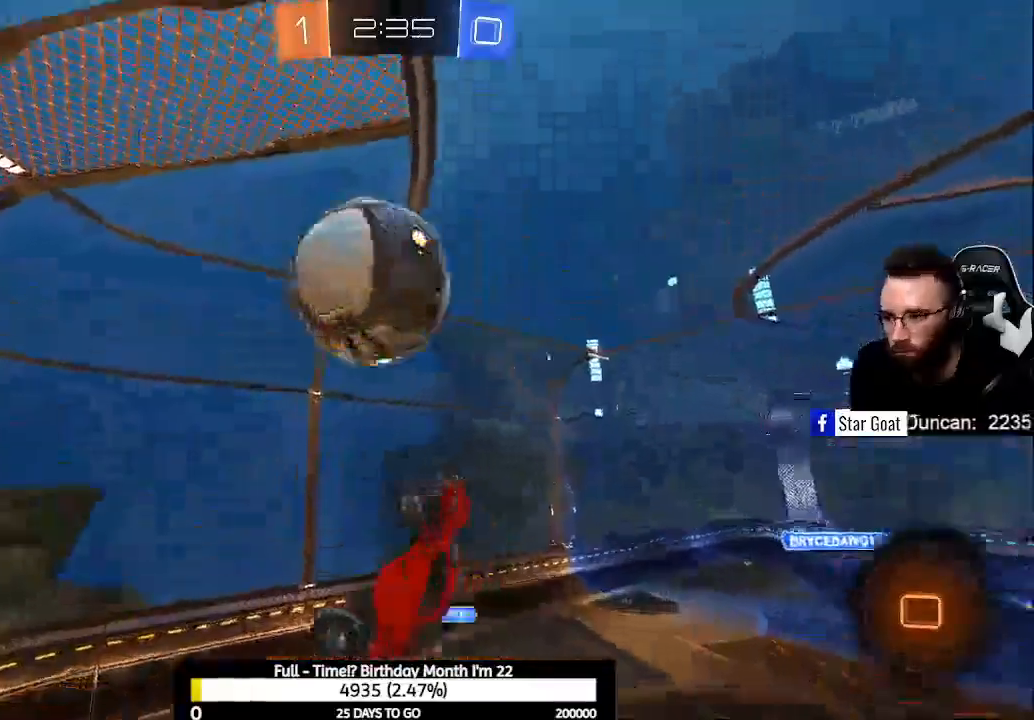
{"buttons": ["L1", "R2"], "left_stick": "center", "right_stick": "center", "events": [[33, "A", "up"], [67, "B", "up"], [67, "DPAD_UP", "down"], [167, "DPAD_UP", "up"], [267, "DPAD_LEFT", "down"], [400, "DPAD_LEFT", "up"]]}
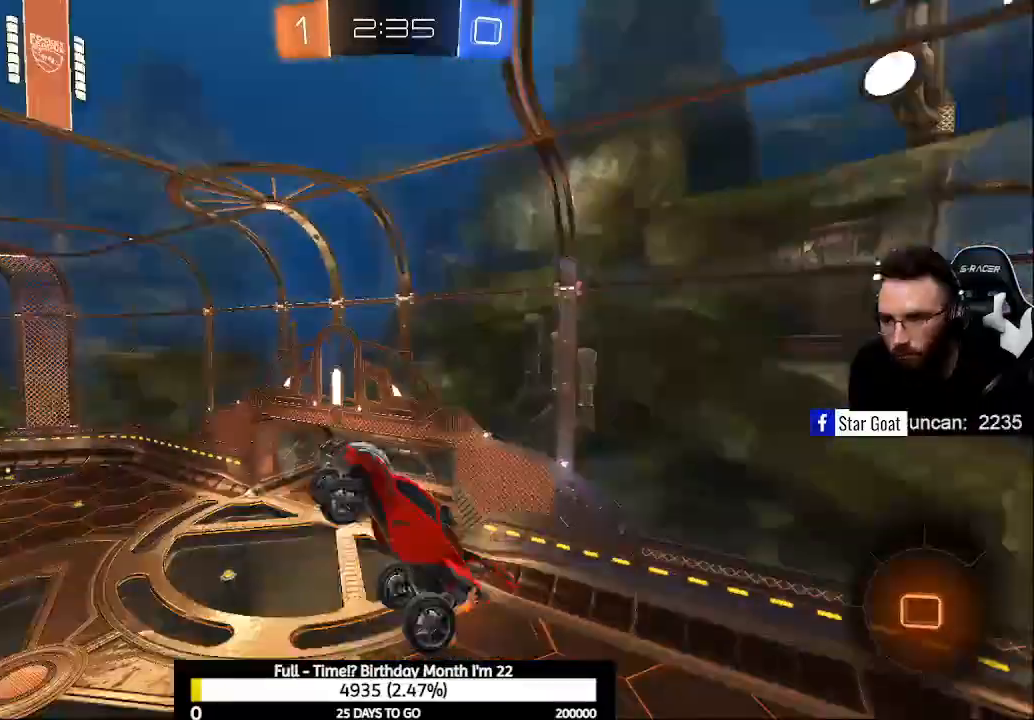
{"buttons": ["L1"], "left_stick": "center", "right_stick": "center", "events": [[133, "R2", "up"]]}
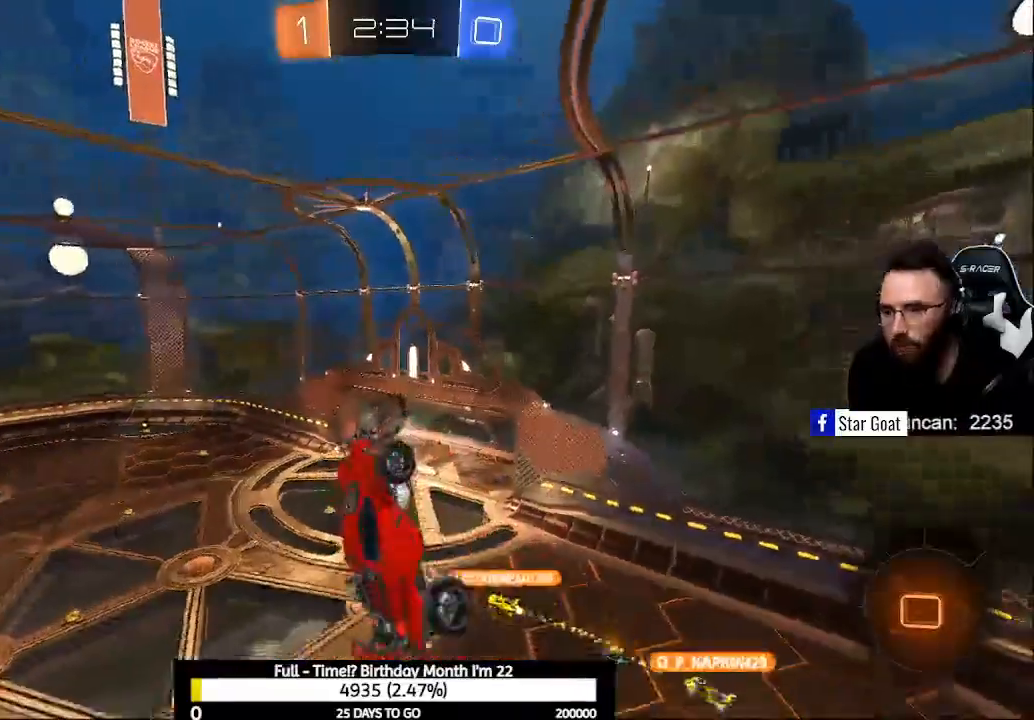
{"buttons": ["L1"], "left_stick": "right", "right_stick": "center", "events": [[100, "left_stick", "right"]]}
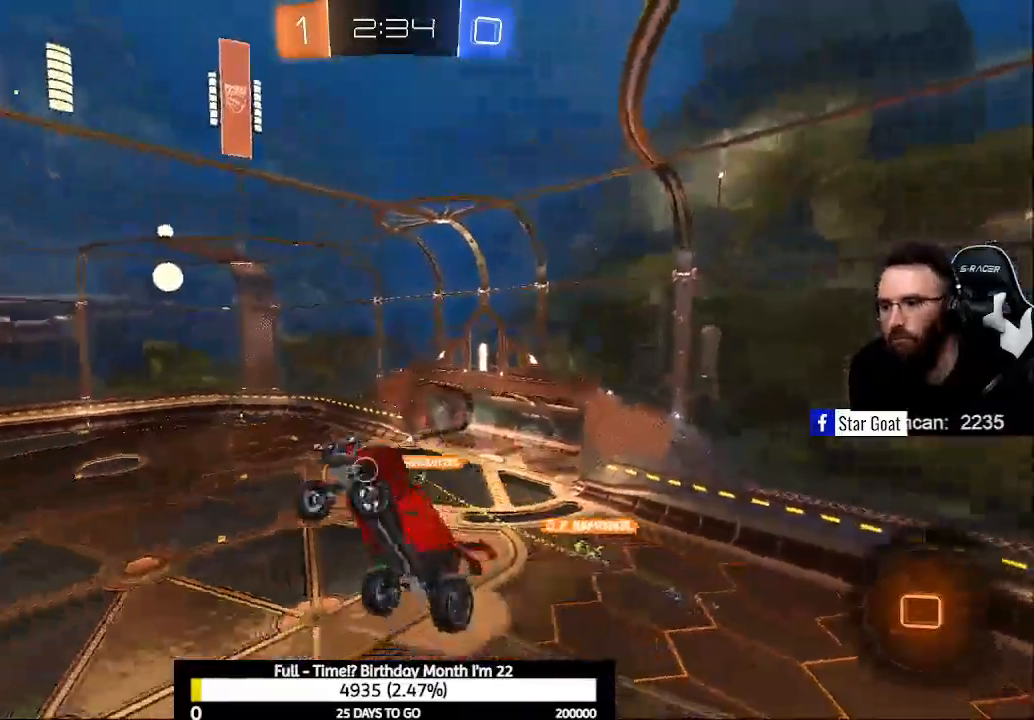
{"buttons": ["R1"], "left_stick": "left", "right_stick": "center", "events": [[33, "L1", "up"], [67, "left_stick", "up"], [200, "left_stick", "center"], [367, "left_stick", "left"], [433, "R1", "down"]]}
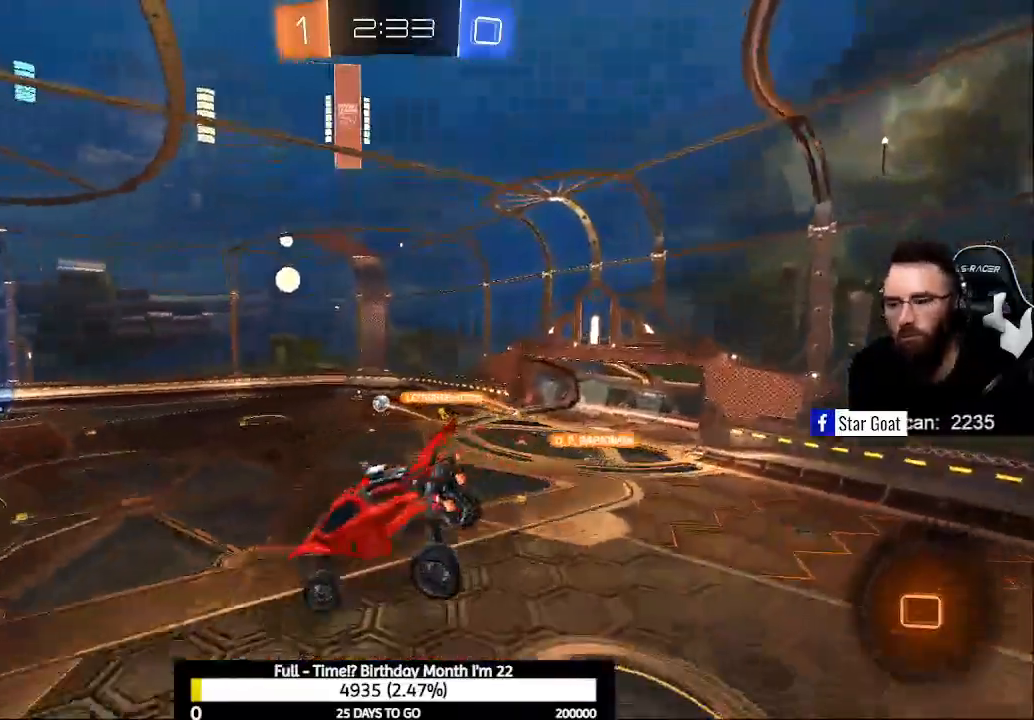
{"buttons": ["R2"], "left_stick": "center", "right_stick": "center", "events": [[33, "R1", "up"], [233, "R2", "down"], [467, "left_stick", "center"]]}
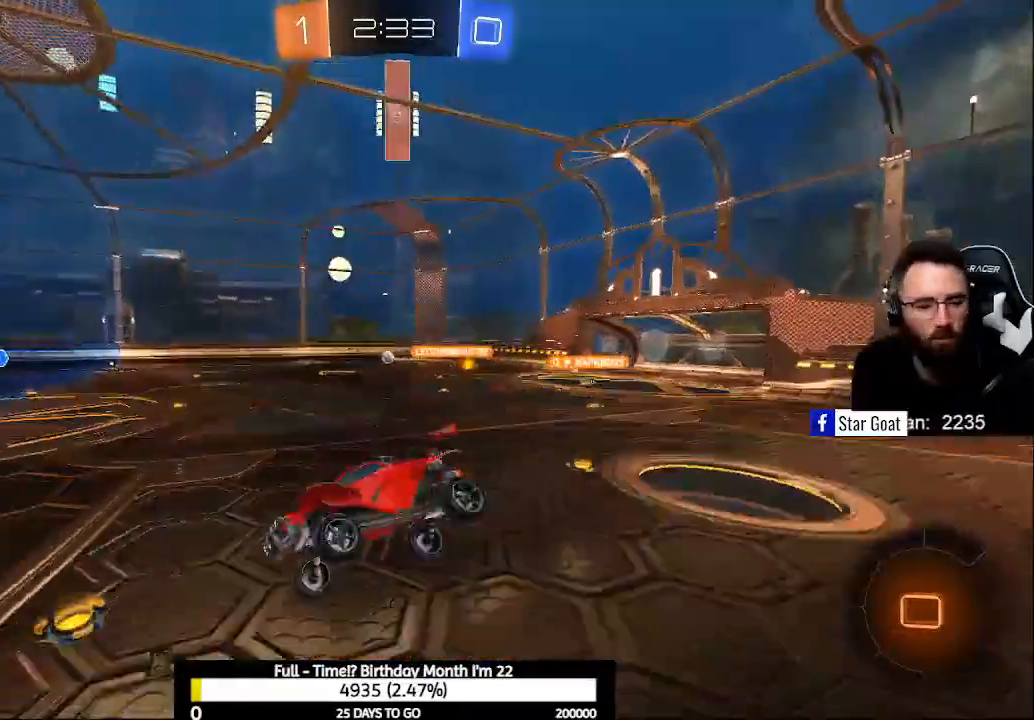
{"buttons": ["Y", "R2"], "left_stick": "left", "right_stick": "center", "events": [[367, "left_stick", "left"], [433, "Y", "down"]]}
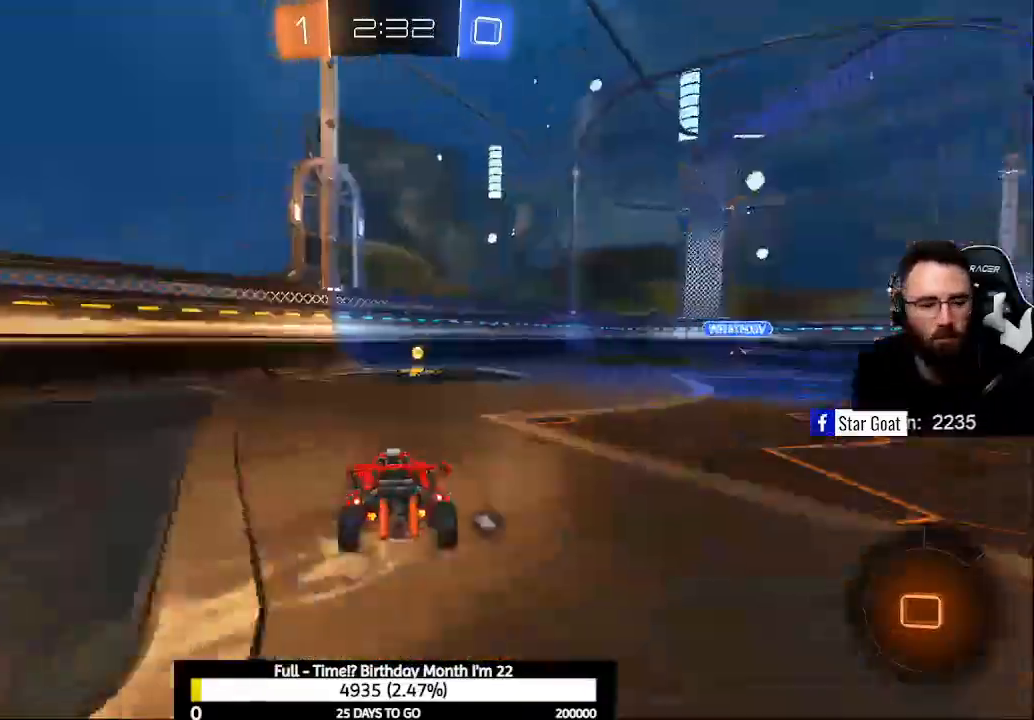
{"buttons": ["R2"], "left_stick": "right", "right_stick": "center", "events": [[33, "Y", "up"], [33, "left_stick", "center"], [267, "left_stick", "left"], [433, "left_stick", "center"], [500, "left_stick", "right"]]}
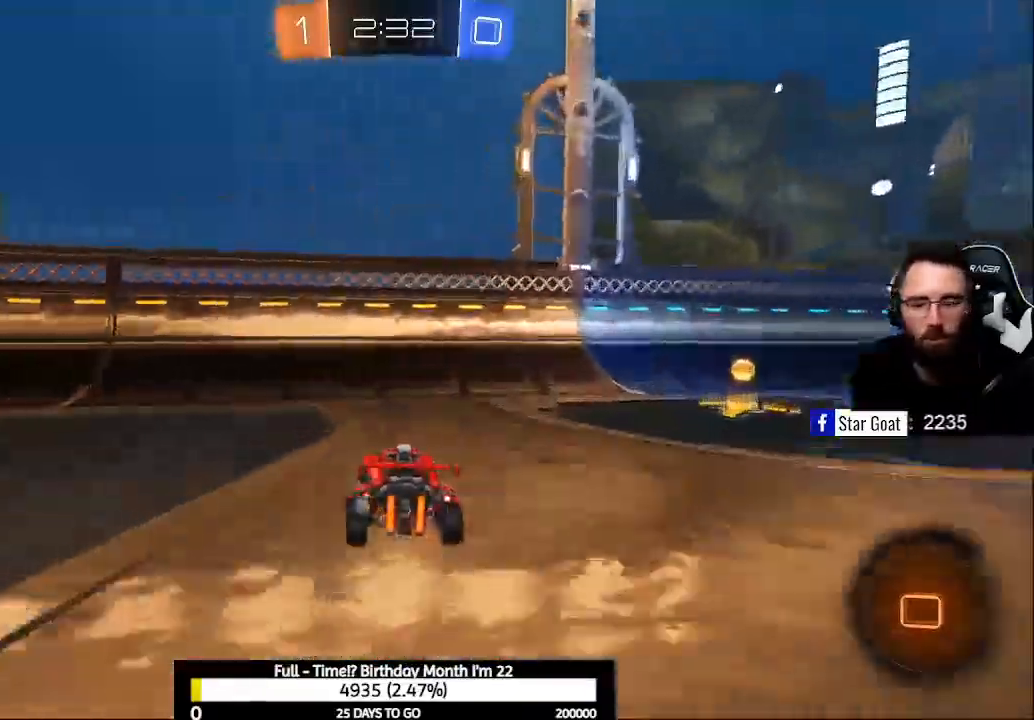
{"buttons": ["X", "R2"], "left_stick": "right", "right_stick": "center", "events": [[267, "Y", "down"], [400, "Y", "up"], [467, "X", "down"]]}
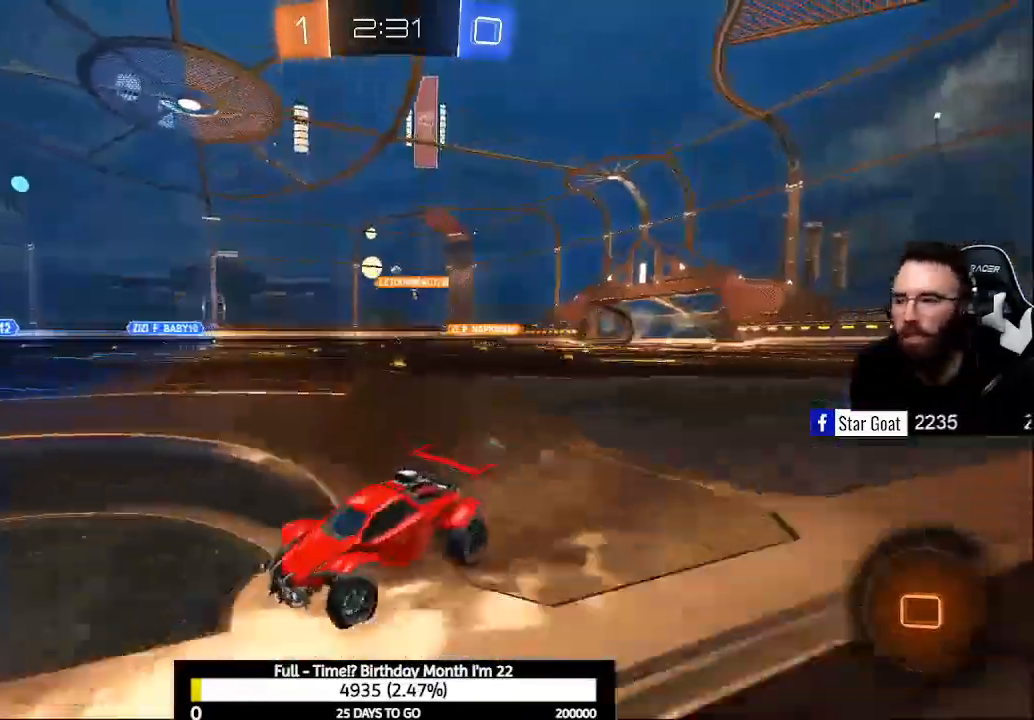
{"buttons": ["R2"], "left_stick": "right", "right_stick": "center", "events": [[100, "X", "up"]]}
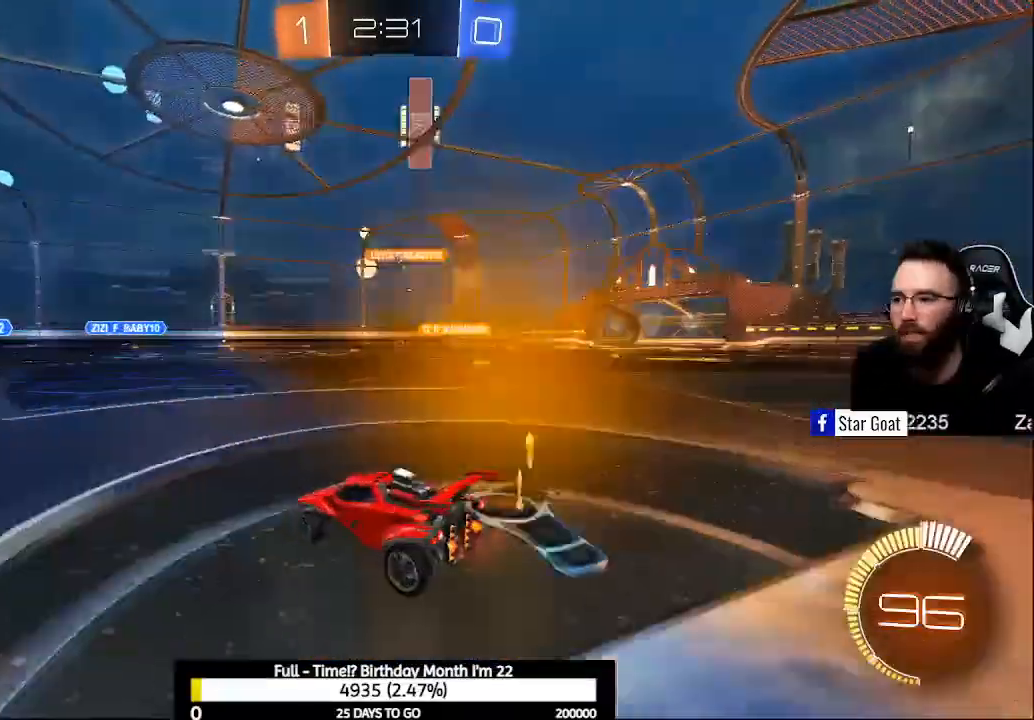
{"buttons": ["R2"], "left_stick": "right", "right_stick": "center", "events": []}
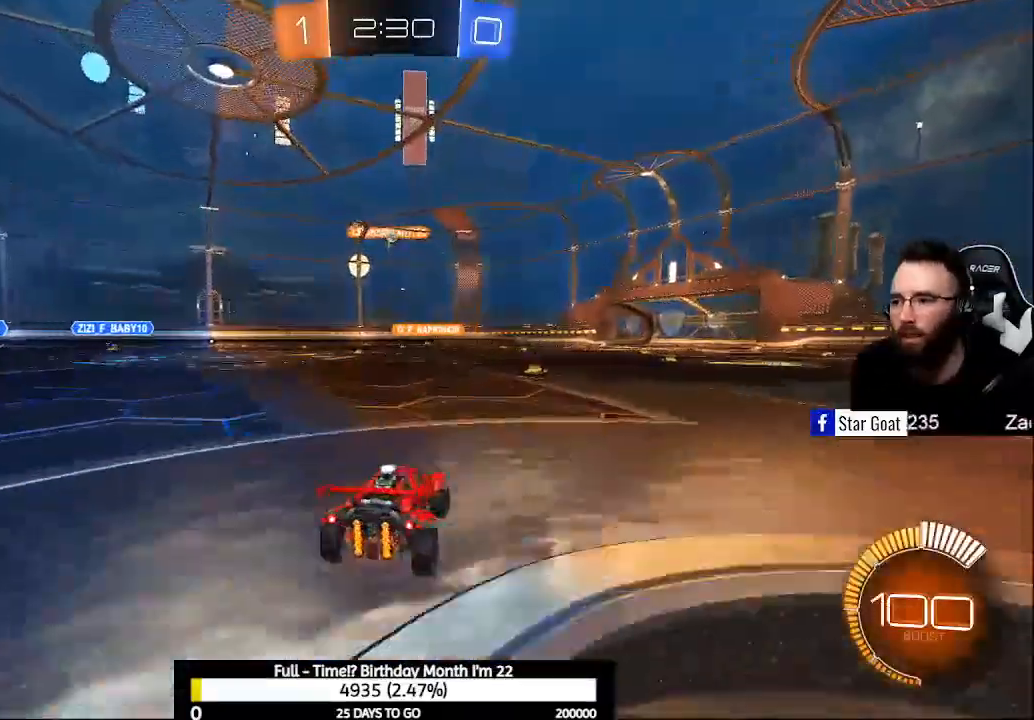
{"buttons": ["R2"], "left_stick": "center", "right_stick": "center", "events": [[133, "left_stick", "center"]]}
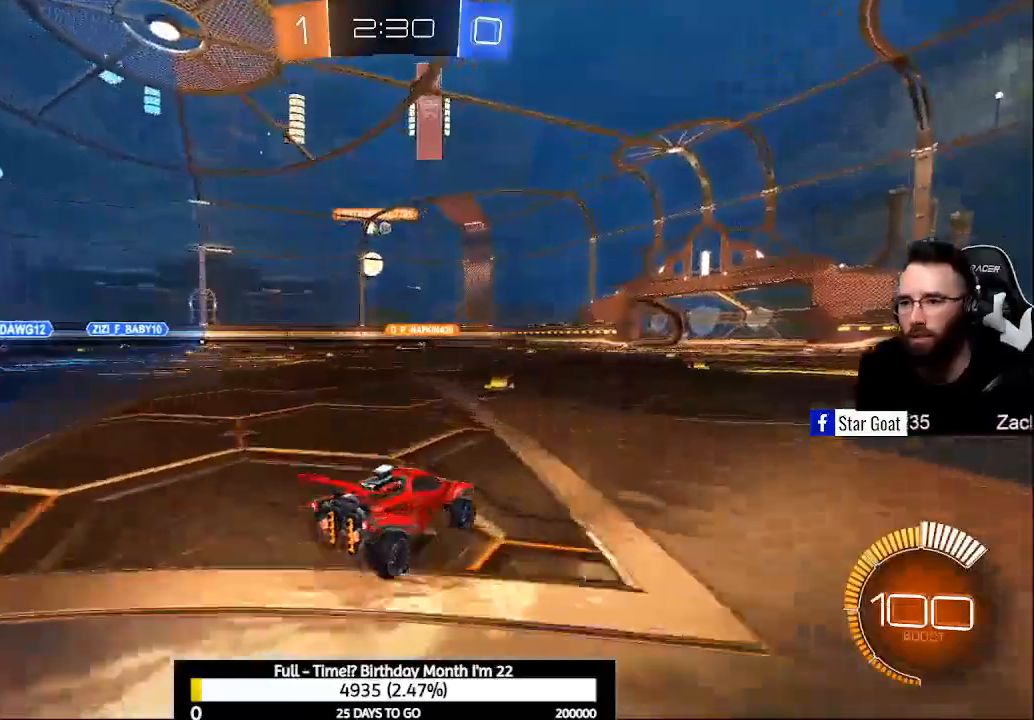
{"buttons": ["R2"], "left_stick": "center", "right_stick": "center", "events": [[300, "left_stick", "left"], [467, "left_stick", "center"]]}
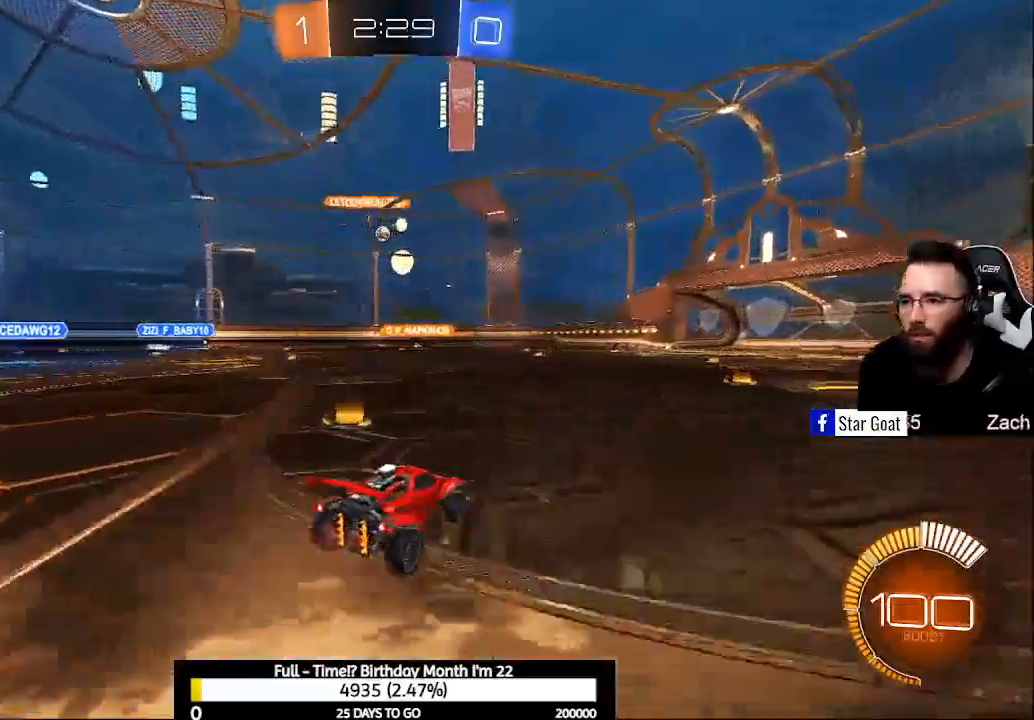
{"buttons": ["R2"], "left_stick": "left", "right_stick": "center", "events": [[33, "left_stick", "right"], [500, "left_stick", "left"]]}
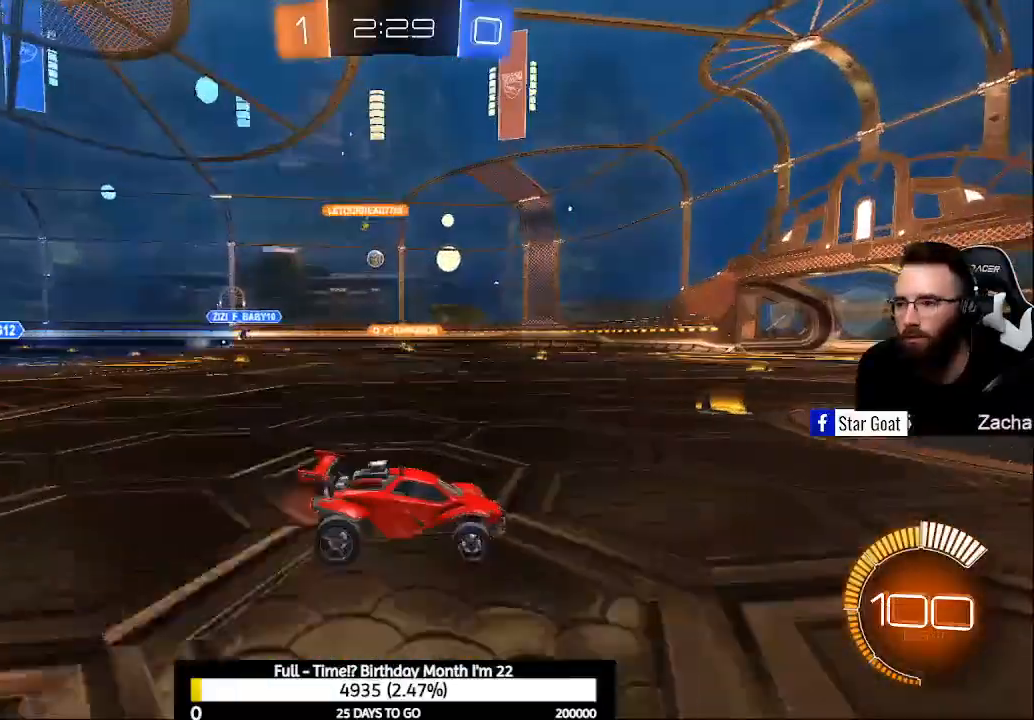
{"buttons": ["B", "R2"], "left_stick": "right", "right_stick": "center", "events": [[33, "X", "down"], [133, "X", "up"], [233, "left_stick", "down-right"], [367, "left_stick", "right"], [400, "B", "down"]]}
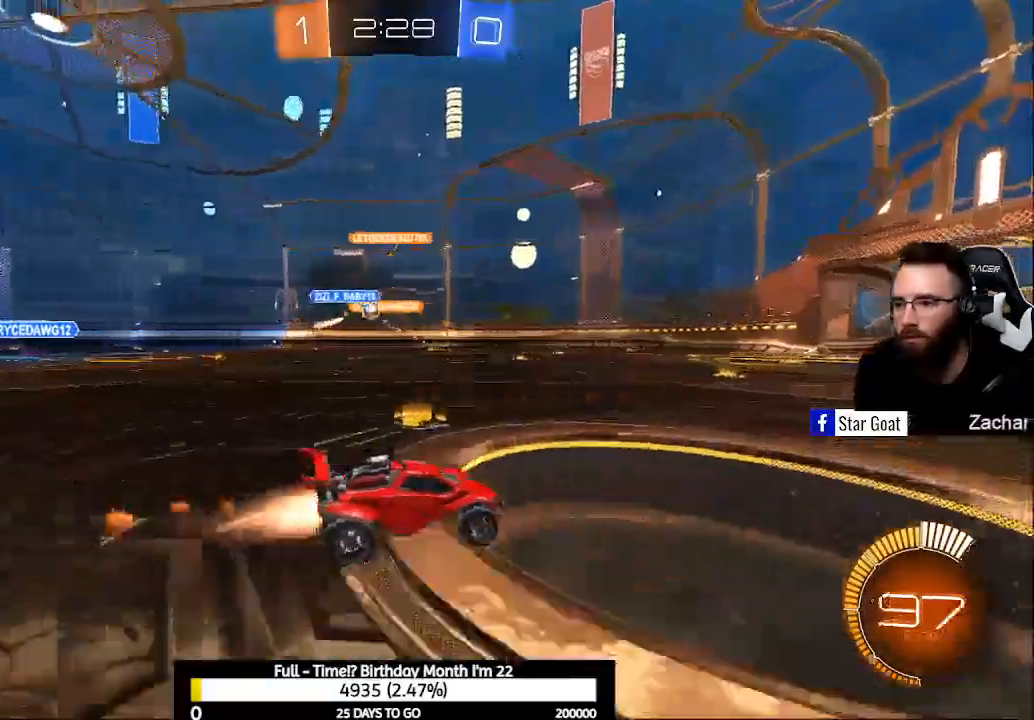
{"buttons": [], "left_stick": "center", "right_stick": "center", "events": [[67, "left_stick", "center"], [300, "B", "up"], [433, "R2", "up"]]}
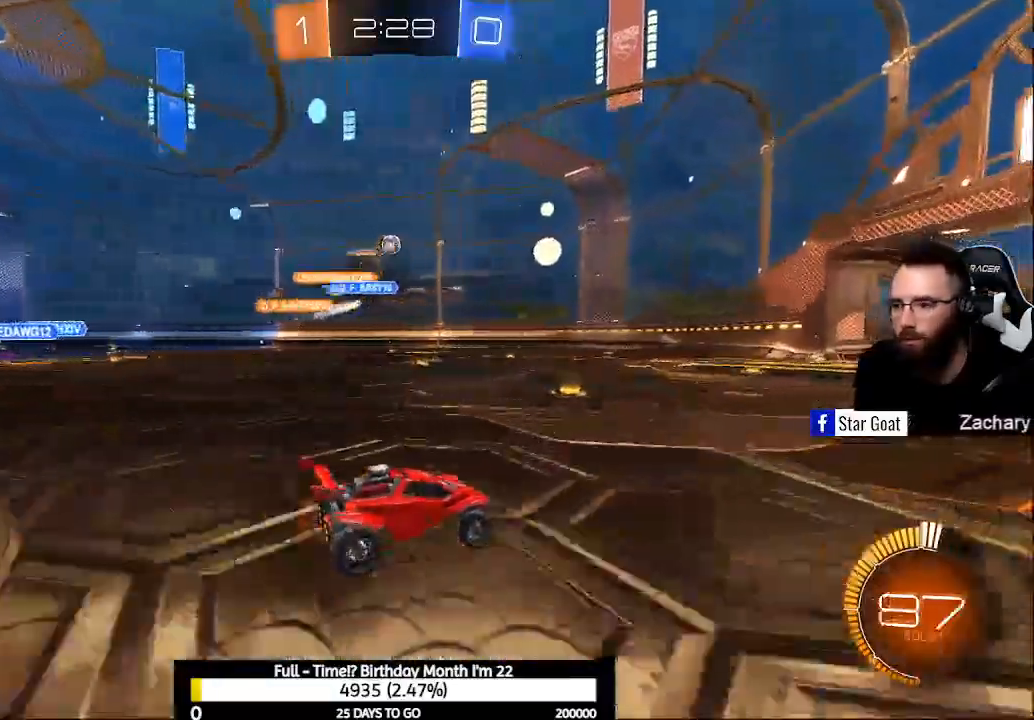
{"buttons": ["R2"], "left_stick": "center", "right_stick": "center", "events": [[333, "R2", "down"]]}